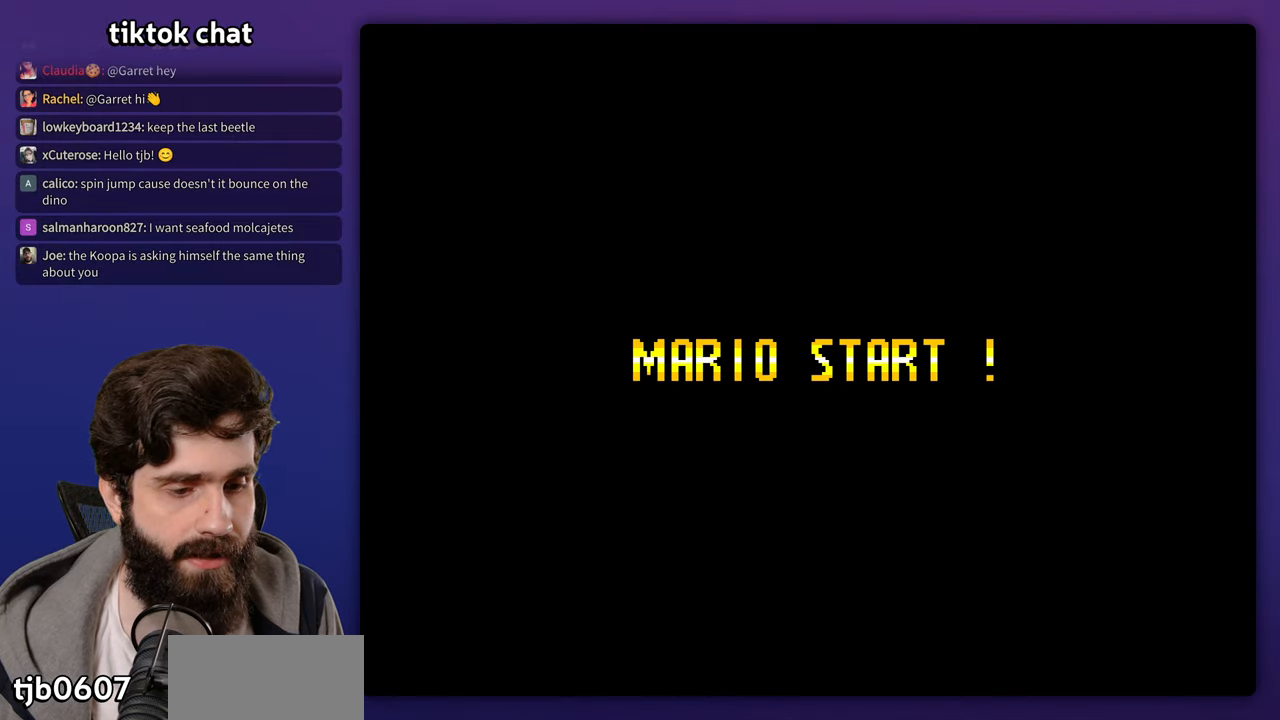
Gameplay with a controller (Nintendo layout); each line is a JSON object with the inputs held at the frame after it. "events" lists button and stick changes between this image and that frame as [ms after this image, input, new state], when the widget could be followed in between. Not read: A DPAD_RIGHT L3 R3 Y.
{"buttons": ["B"], "events": [[500, "B", "down"]]}
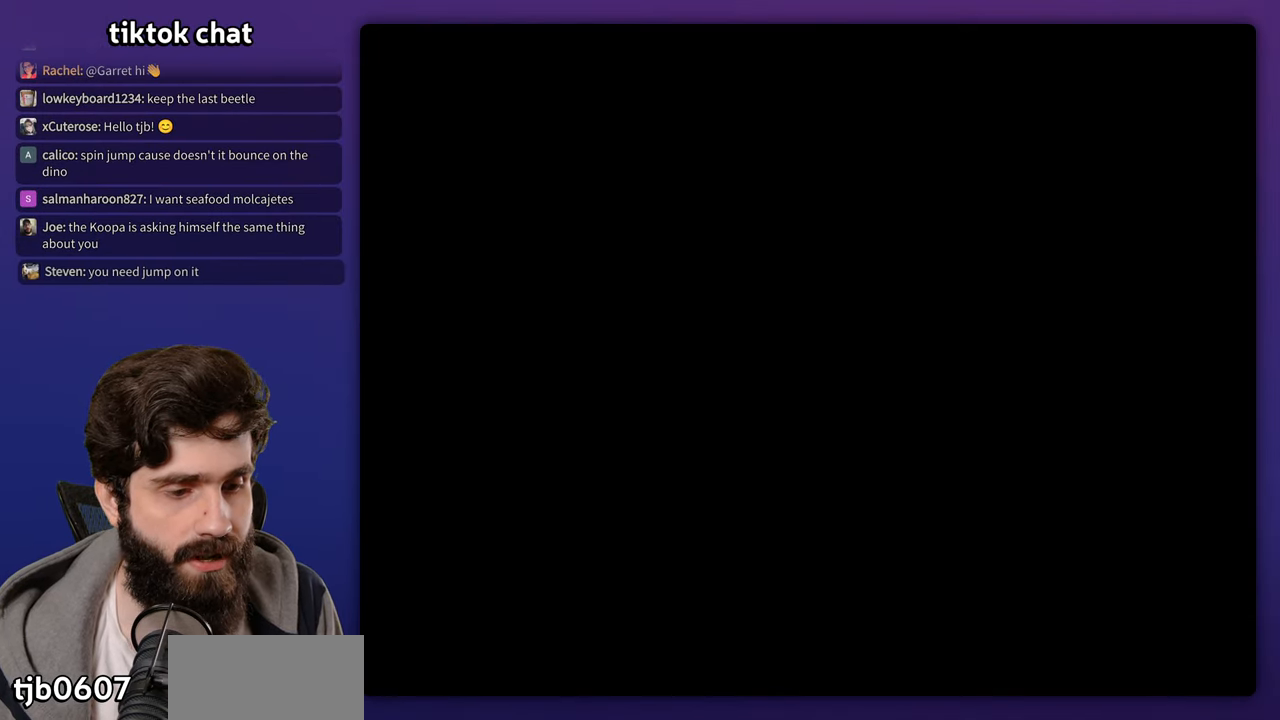
{"buttons": [], "events": [[100, "B", "up"], [183, "B", "down"], [300, "B", "up"], [367, "B", "down"], [483, "B", "up"]]}
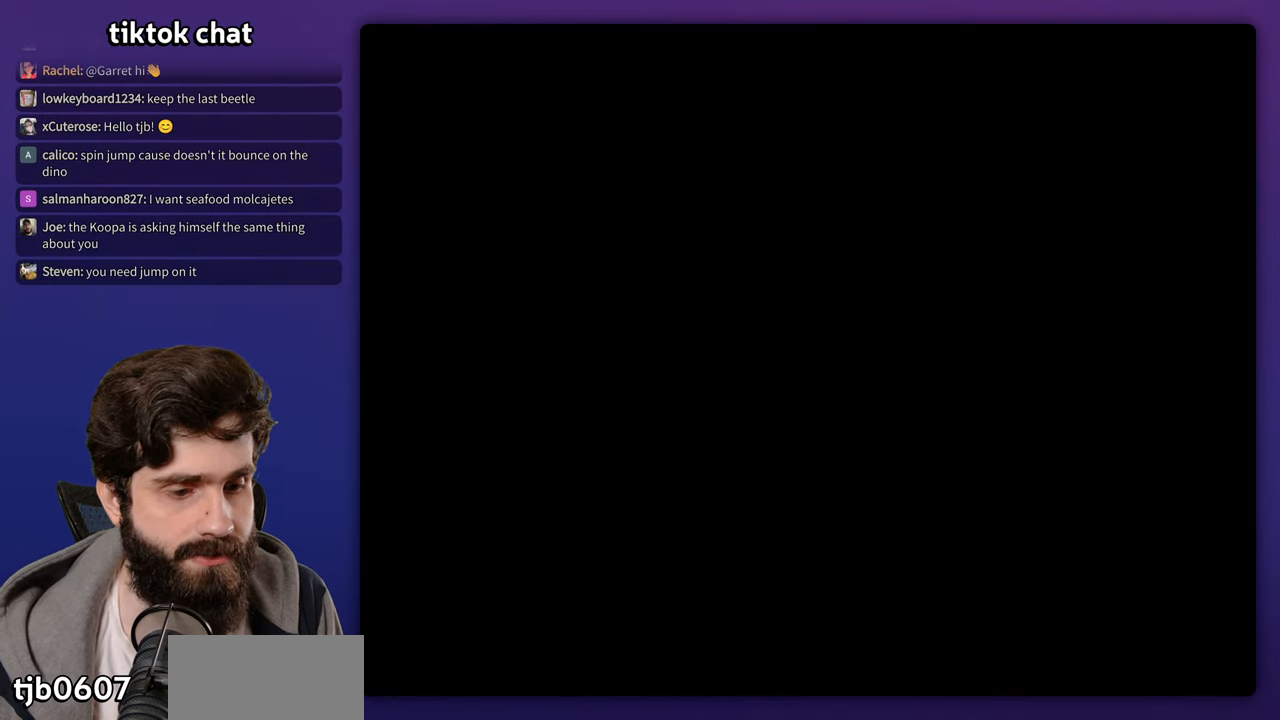
{"buttons": [], "events": [[33, "B", "down"], [150, "B", "up"], [200, "B", "down"], [317, "B", "up"], [383, "B", "down"], [467, "B", "up"]]}
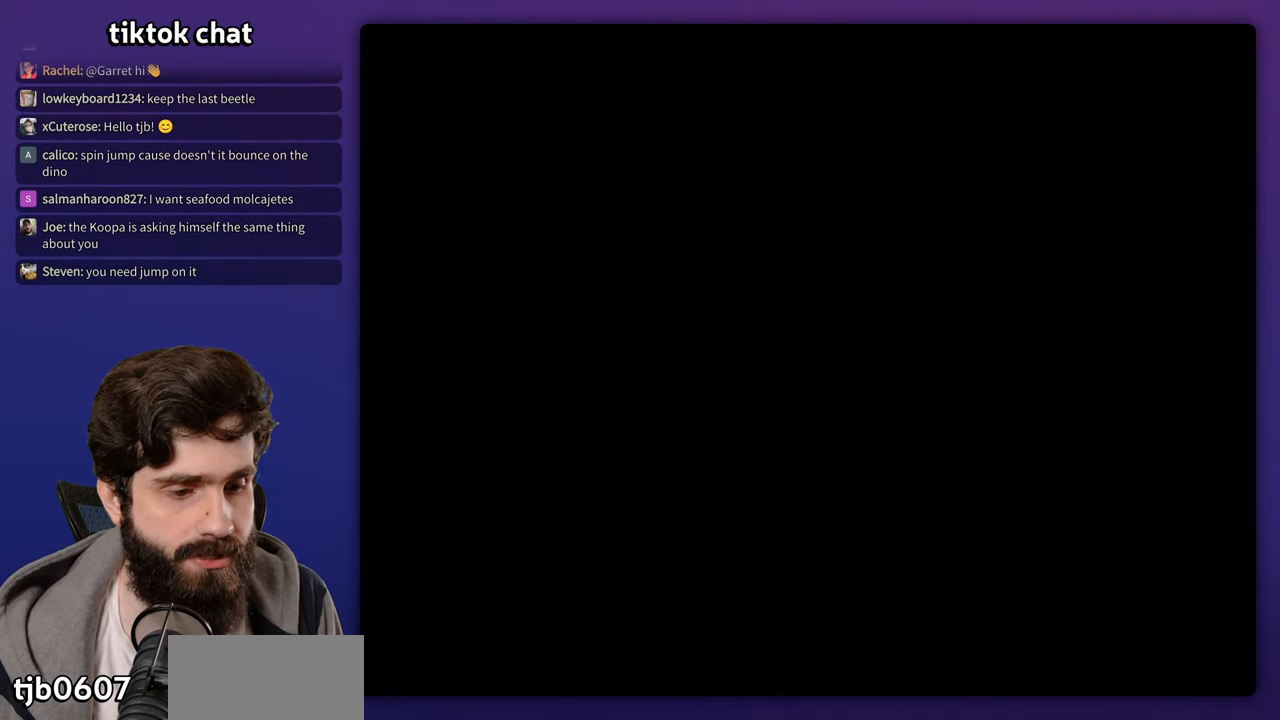
{"buttons": ["B"], "events": [[50, "B", "down"], [183, "B", "up"], [250, "B", "down"], [350, "B", "up"], [417, "B", "down"]]}
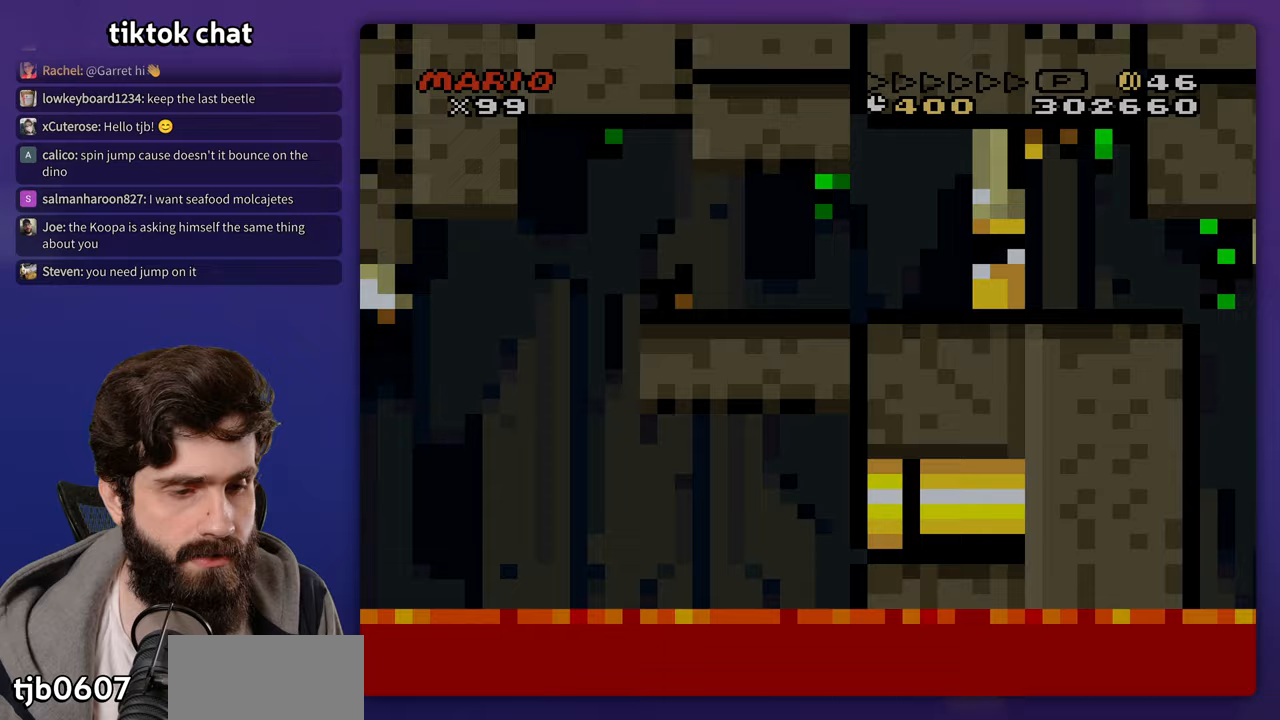
{"buttons": [], "events": [[17, "B", "up"], [100, "B", "down"], [200, "B", "up"], [267, "B", "down"], [350, "B", "up"]]}
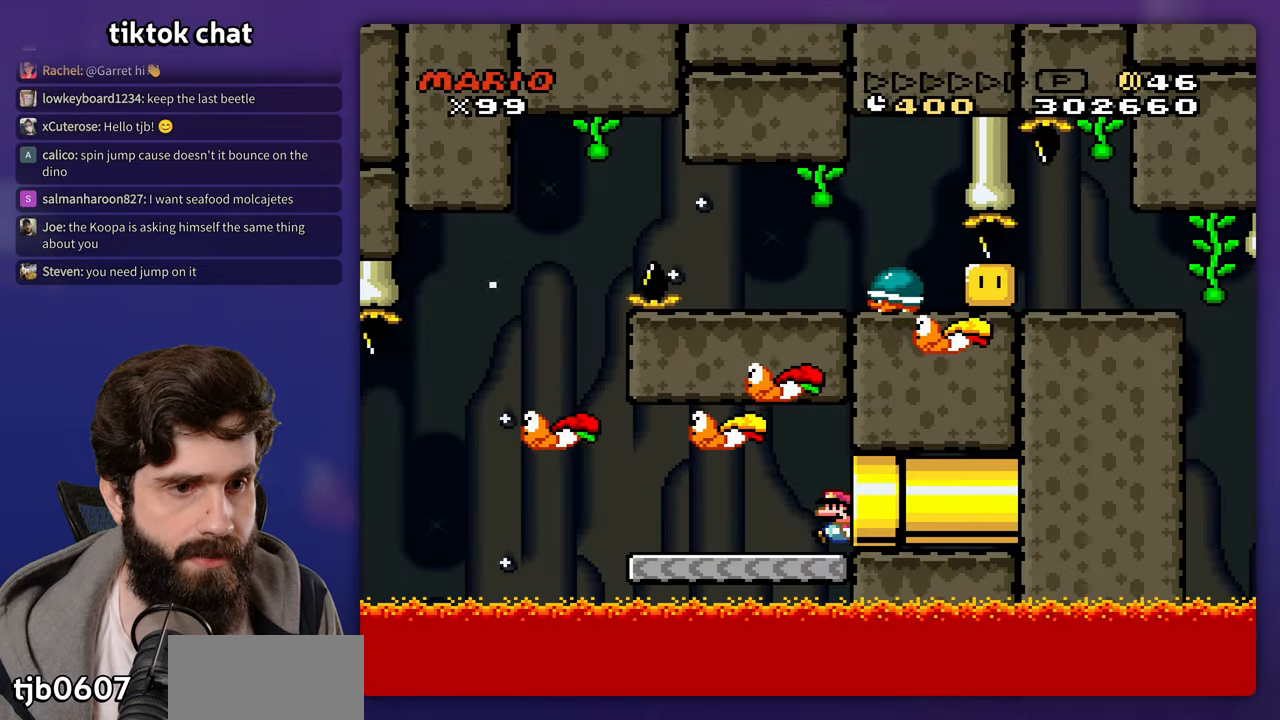
{"buttons": ["DPAD_LEFT"], "events": [[100, "DPAD_LEFT", "down"]]}
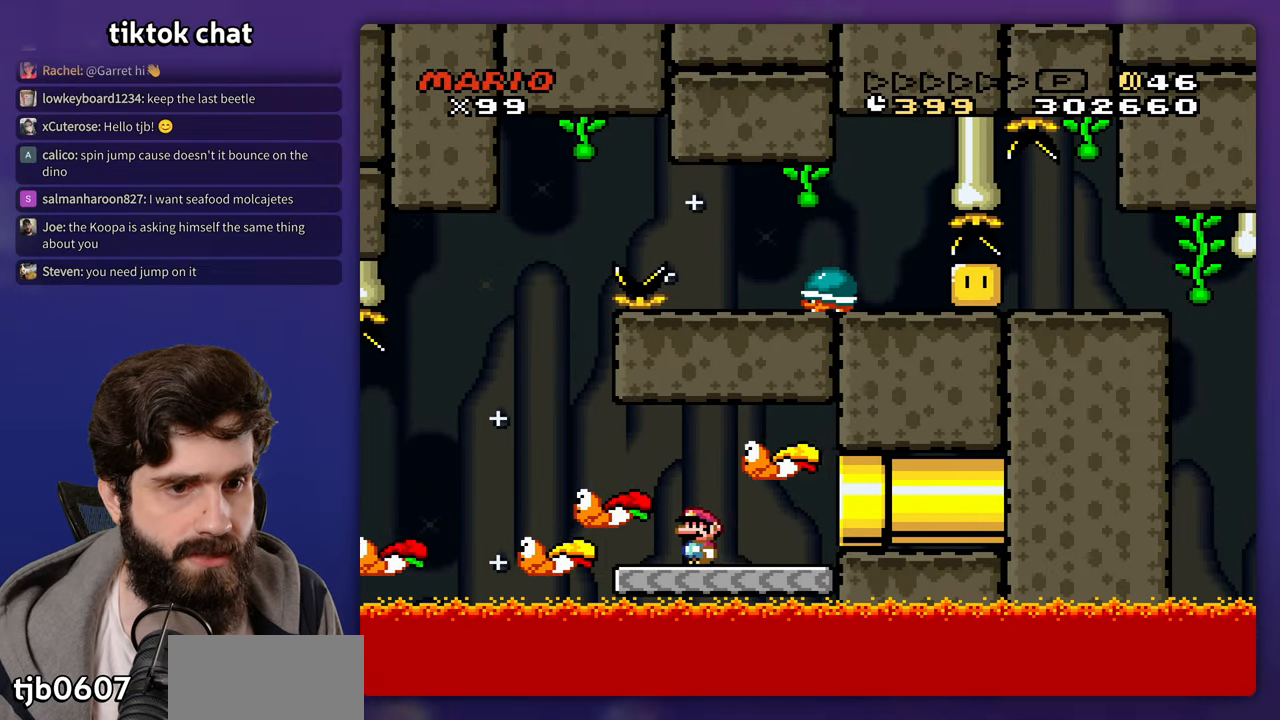
{"buttons": [], "events": [[117, "B", "down"], [217, "DPAD_LEFT", "up"], [417, "B", "up"]]}
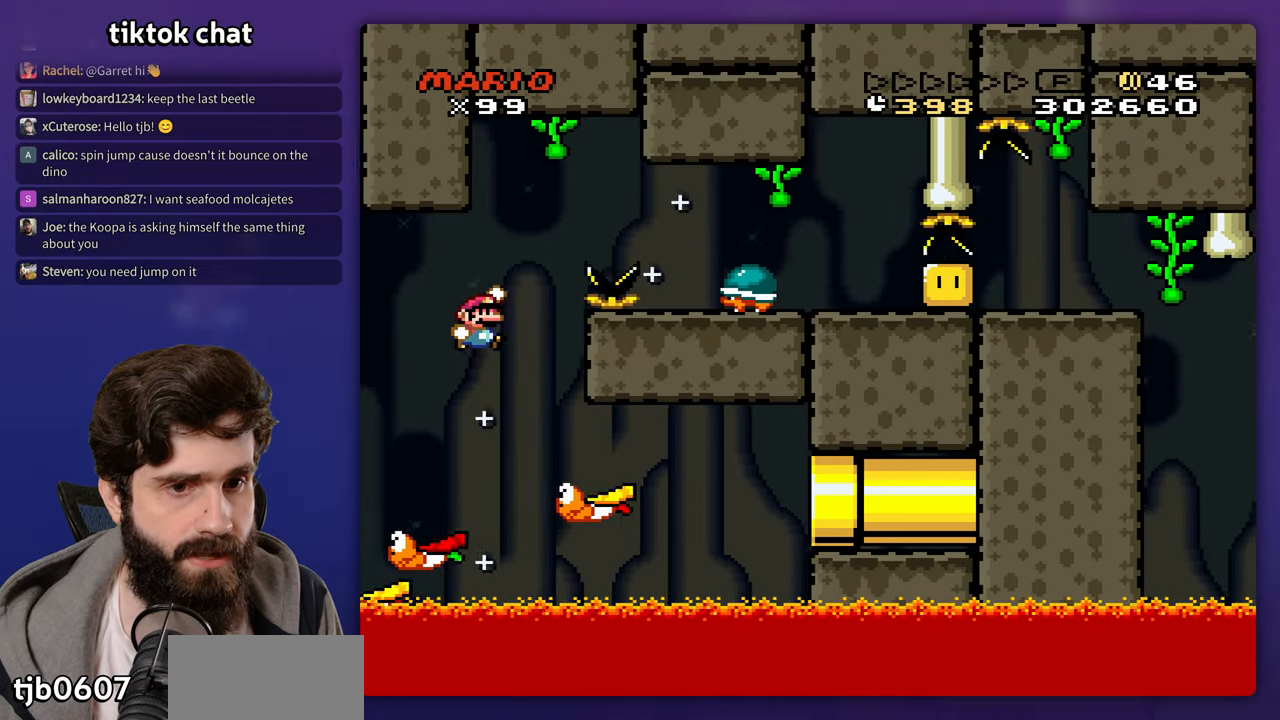
{"buttons": ["B"], "events": [[83, "DPAD_UP", "down"], [100, "DPAD_LEFT", "down"], [100, "DPAD_UP", "up"], [183, "B", "down"], [200, "DPAD_UP", "down"], [217, "DPAD_LEFT", "up"], [250, "DPAD_UP", "up"]]}
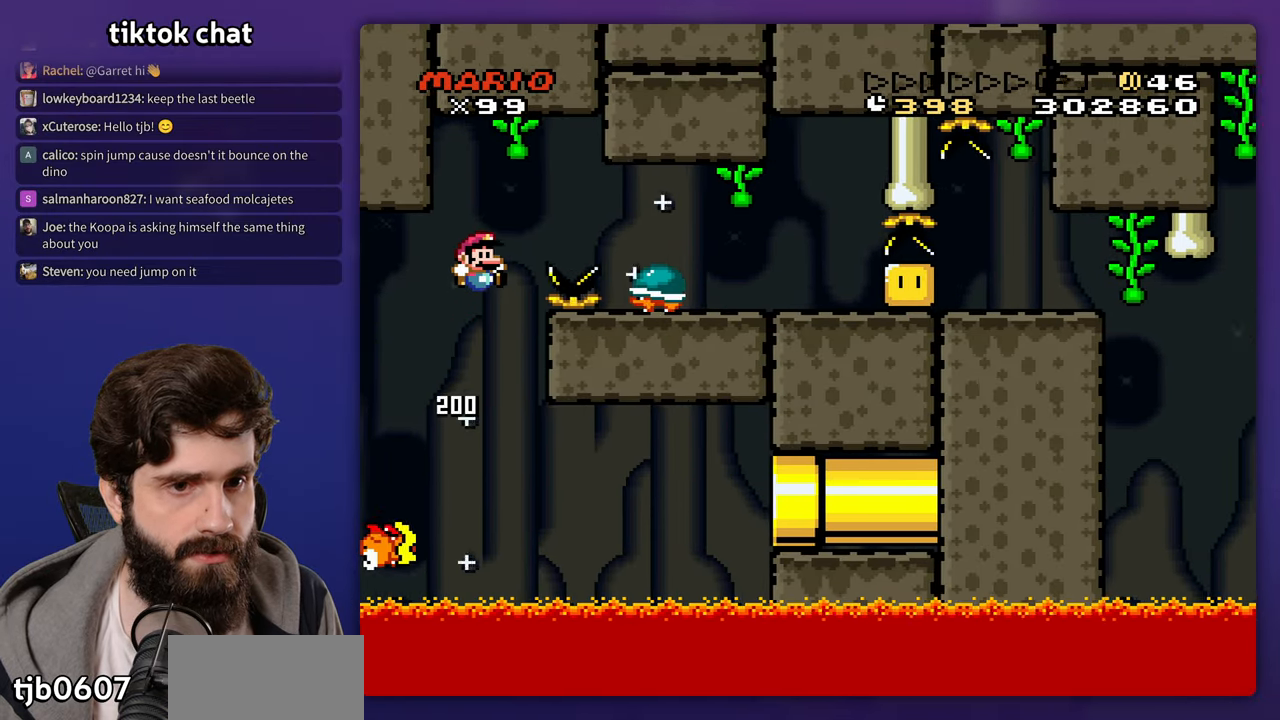
{"buttons": ["DPAD_UP", "DPAD_LEFT"], "events": [[233, "B", "up"], [333, "DPAD_UP", "down"], [350, "DPAD_LEFT", "down"], [350, "DPAD_UP", "up"], [500, "DPAD_UP", "down"]]}
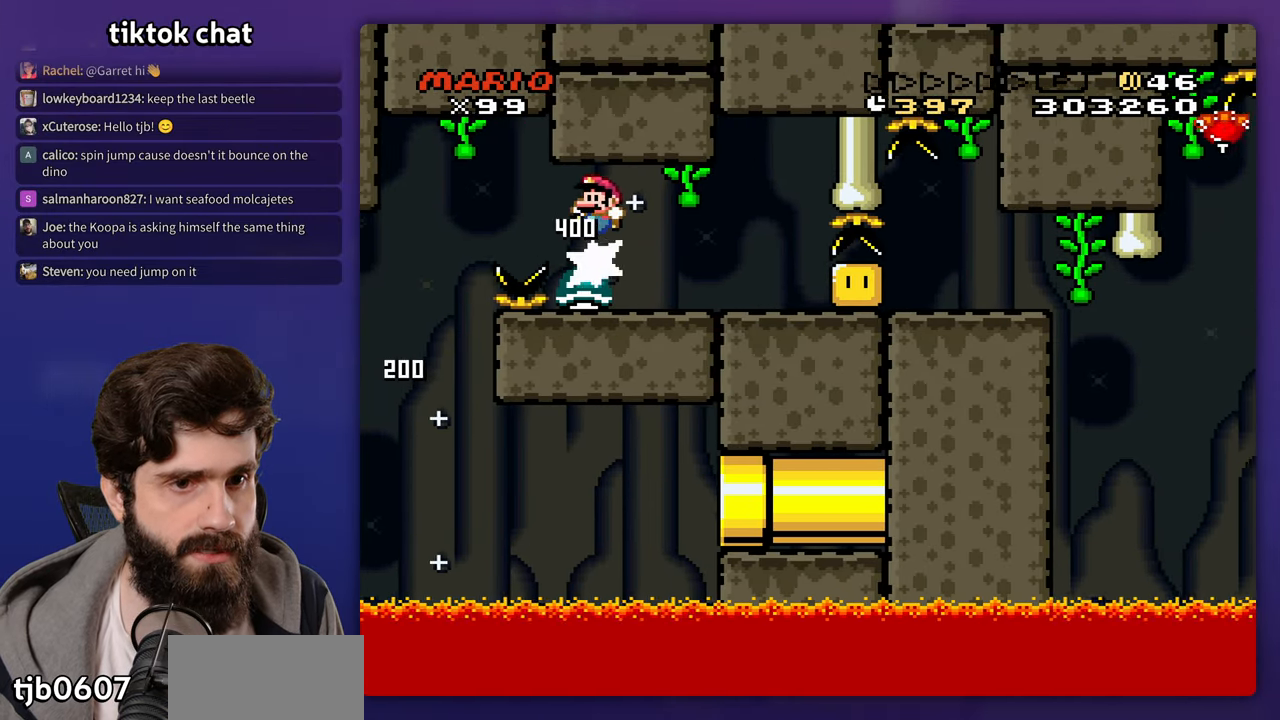
{"buttons": [], "events": [[17, "DPAD_LEFT", "up"], [33, "DPAD_UP", "up"]]}
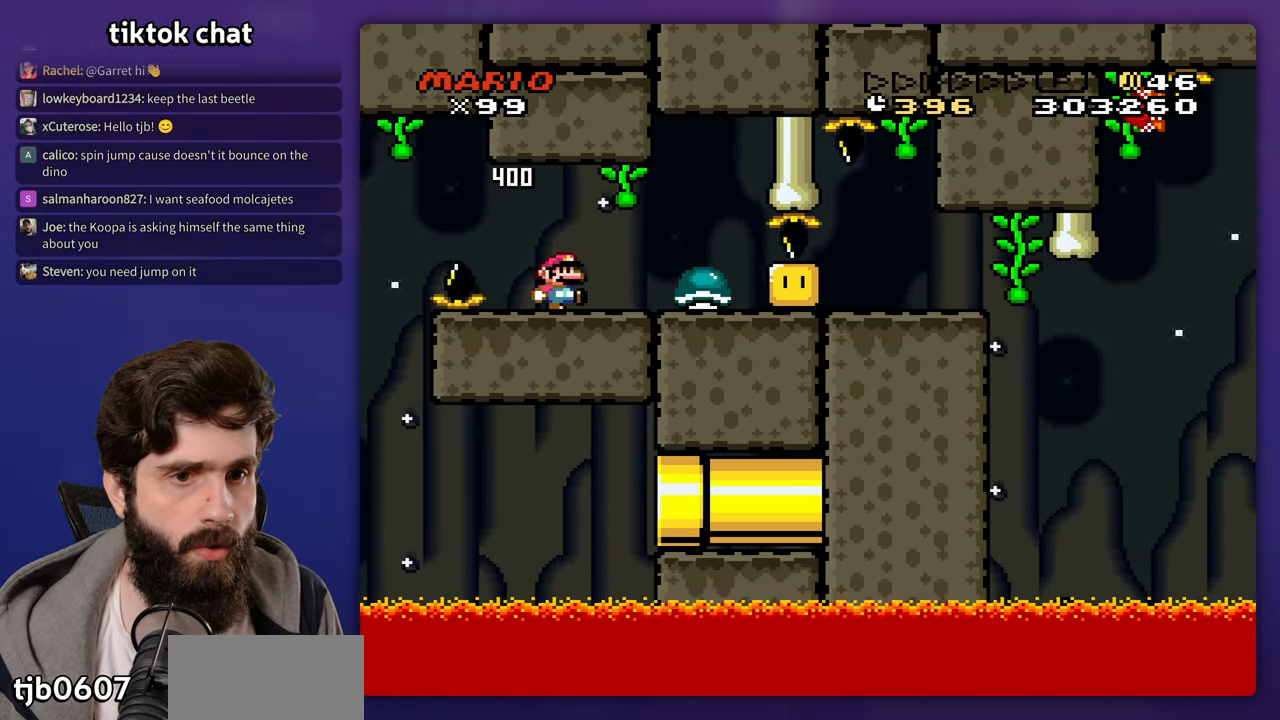
{"buttons": [], "events": [[17, "B", "down"], [167, "B", "up"], [250, "DPAD_LEFT", "down"], [500, "DPAD_LEFT", "up"]]}
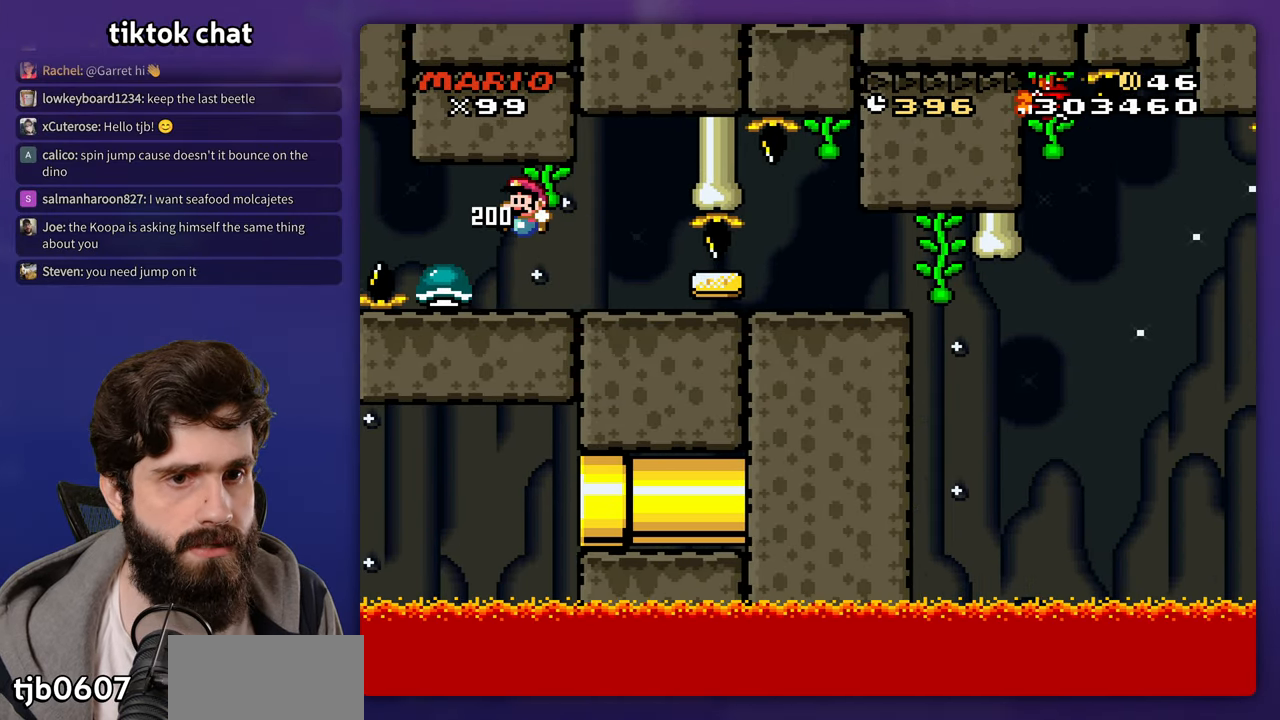
{"buttons": ["DPAD_UP", "DPAD_LEFT"], "events": [[333, "DPAD_LEFT", "down"], [383, "DPAD_UP", "down"]]}
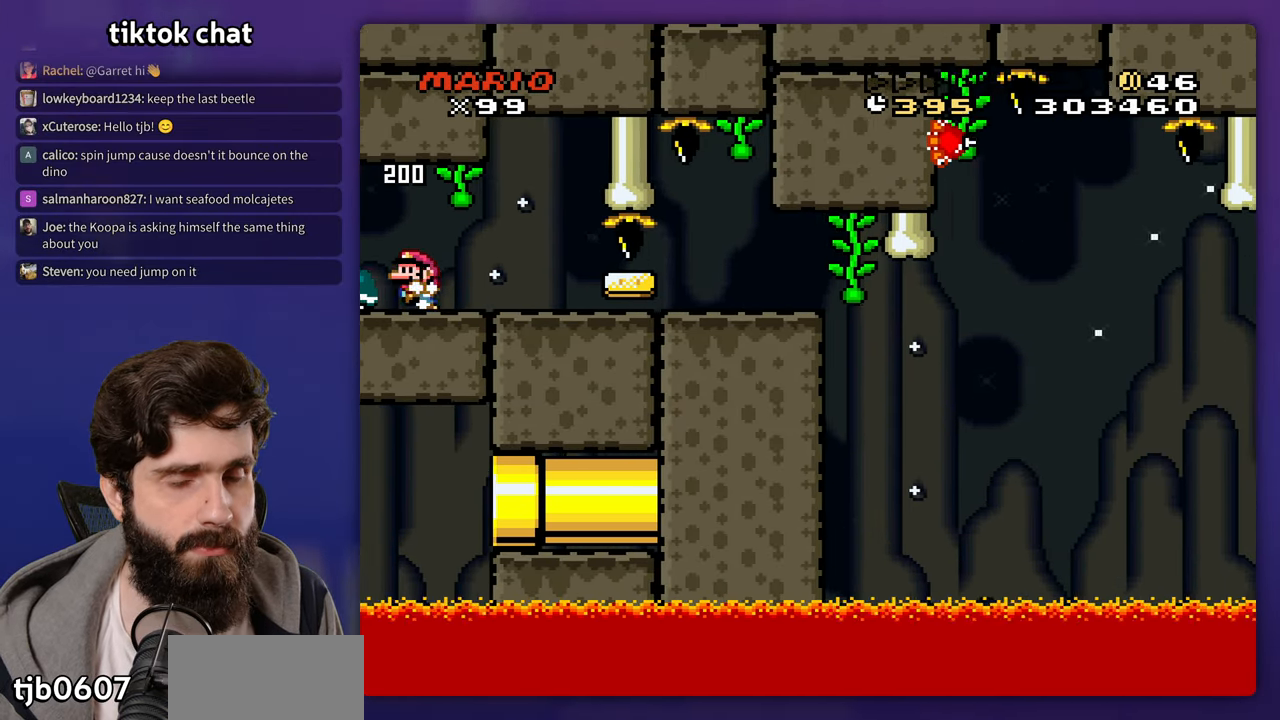
{"buttons": [], "events": [[17, "DPAD_UP", "up"], [117, "DPAD_LEFT", "up"]]}
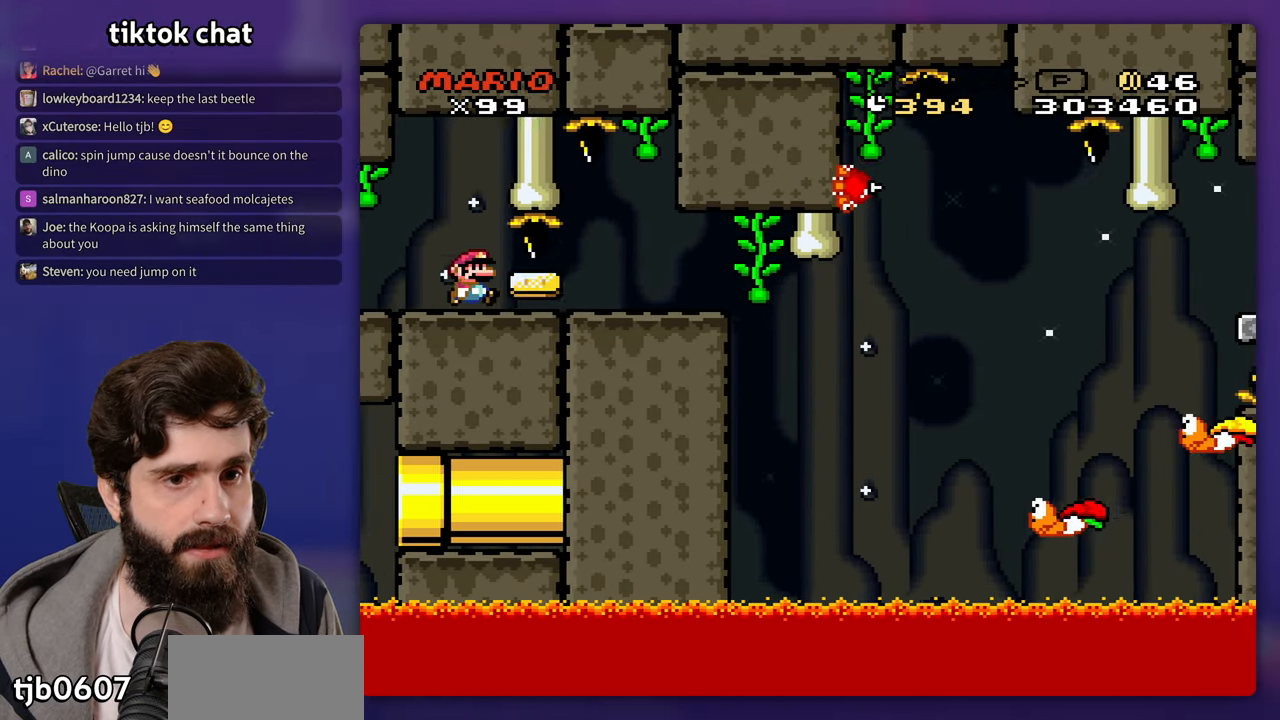
{"buttons": ["B"], "events": [[50, "B", "down"], [200, "B", "up"], [283, "B", "down"]]}
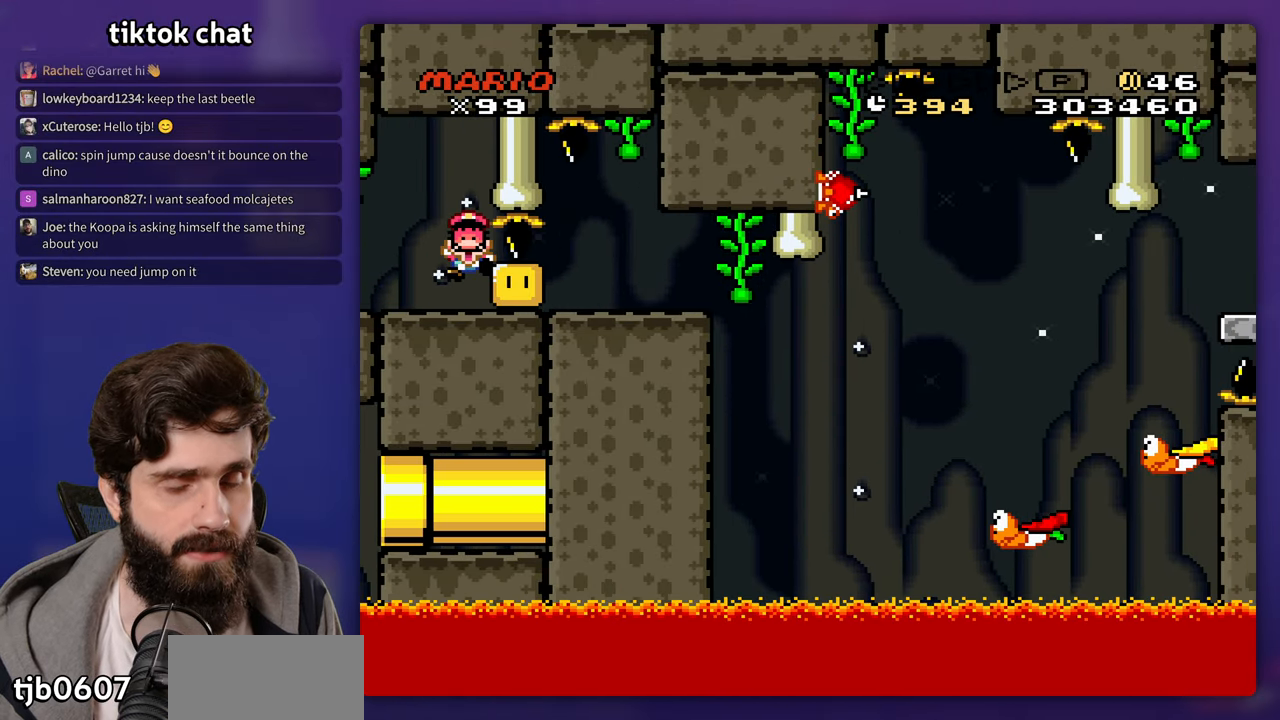
{"buttons": [], "events": [[100, "B", "up"]]}
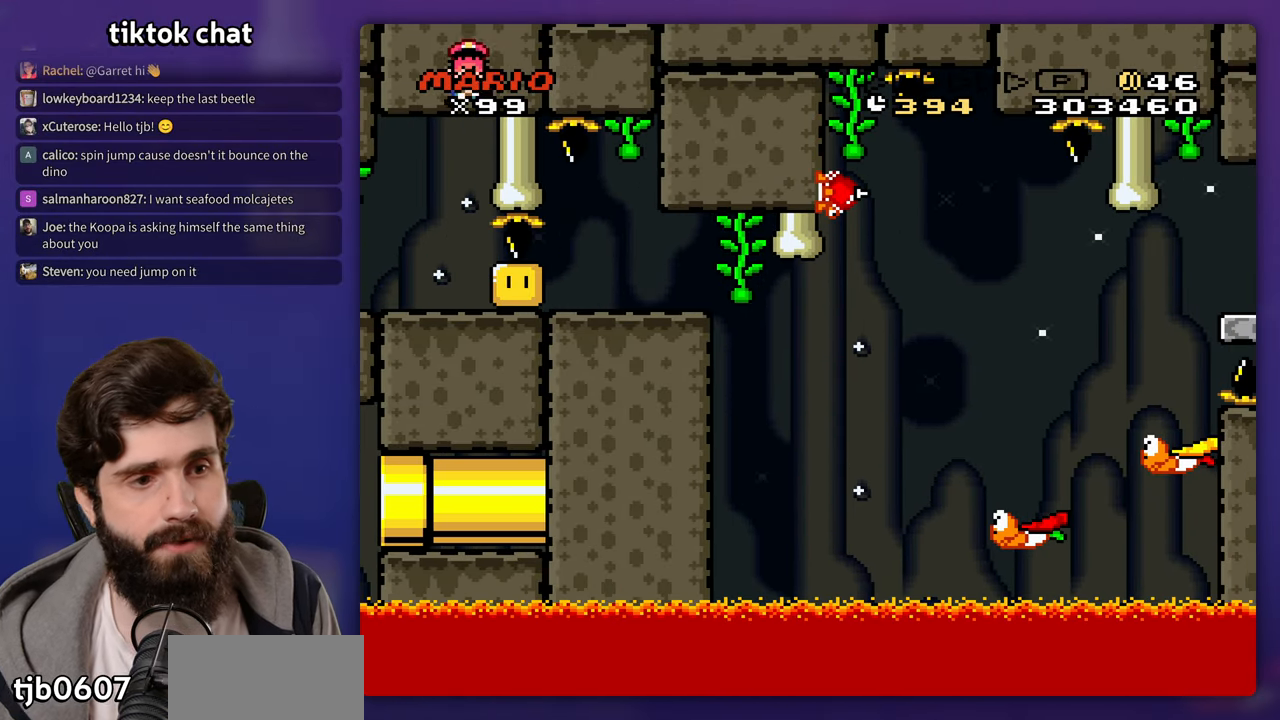
{"buttons": [], "events": []}
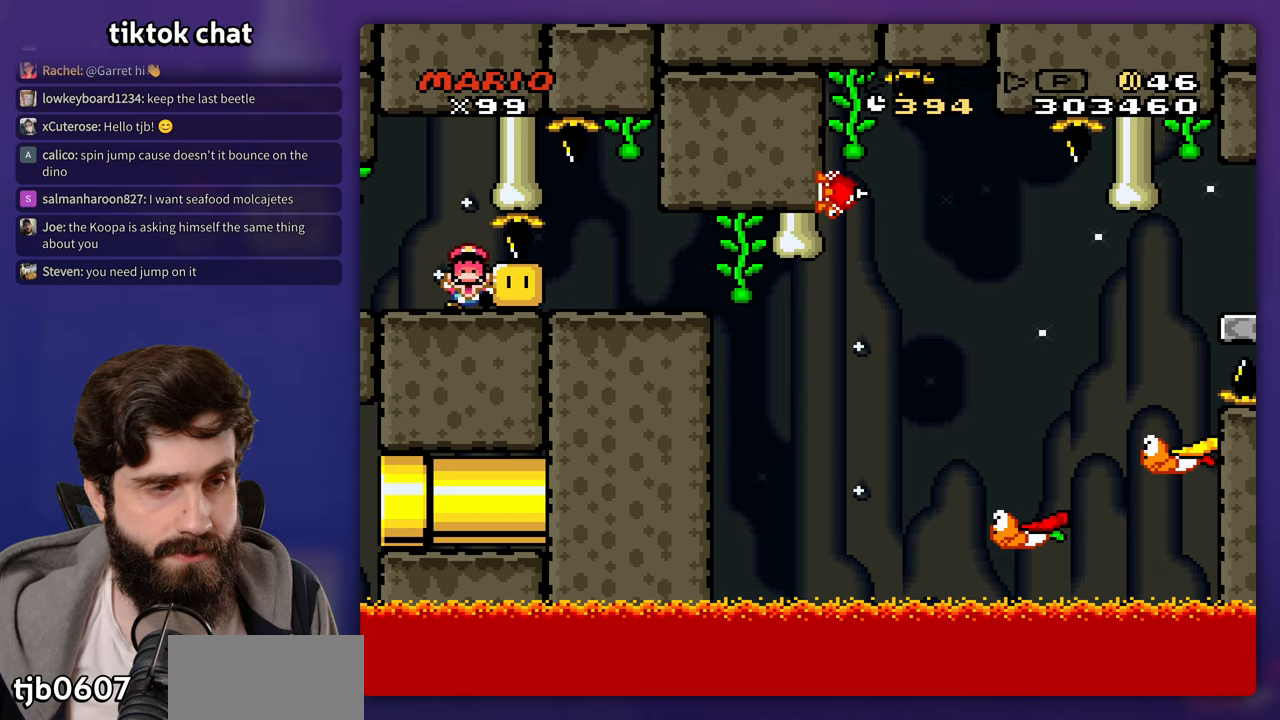
{"buttons": [], "events": []}
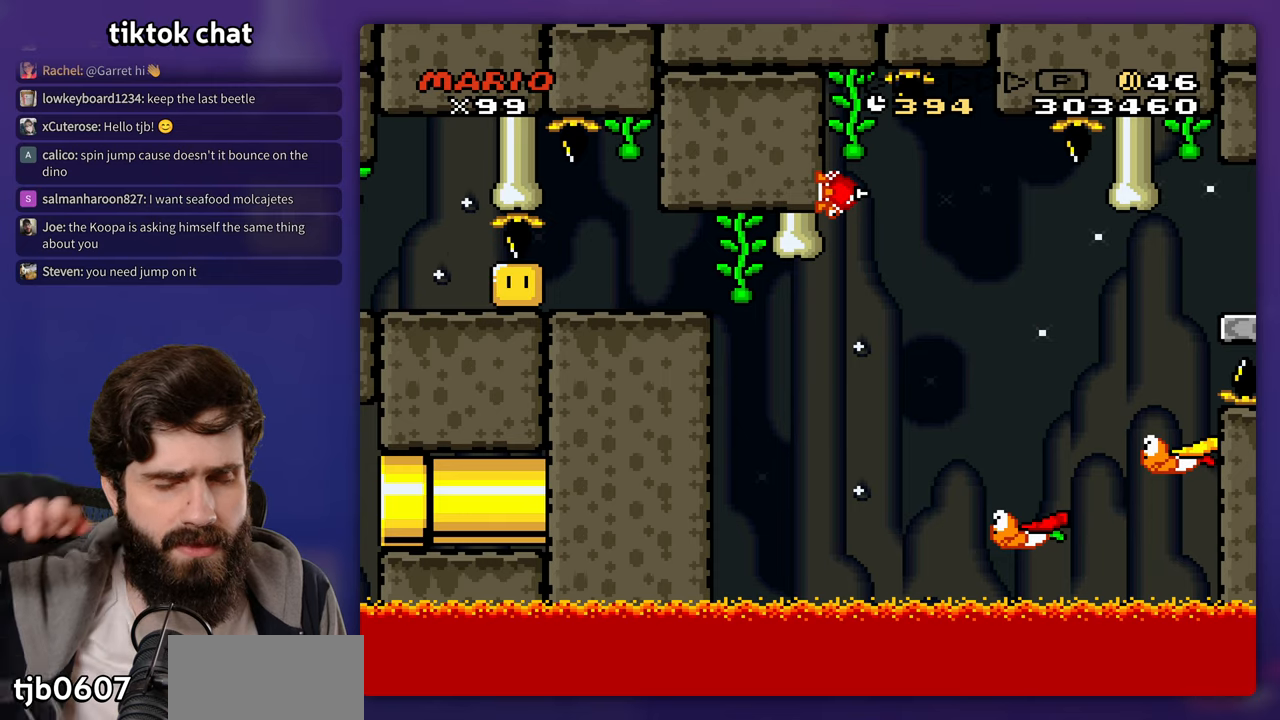
{"buttons": [], "events": []}
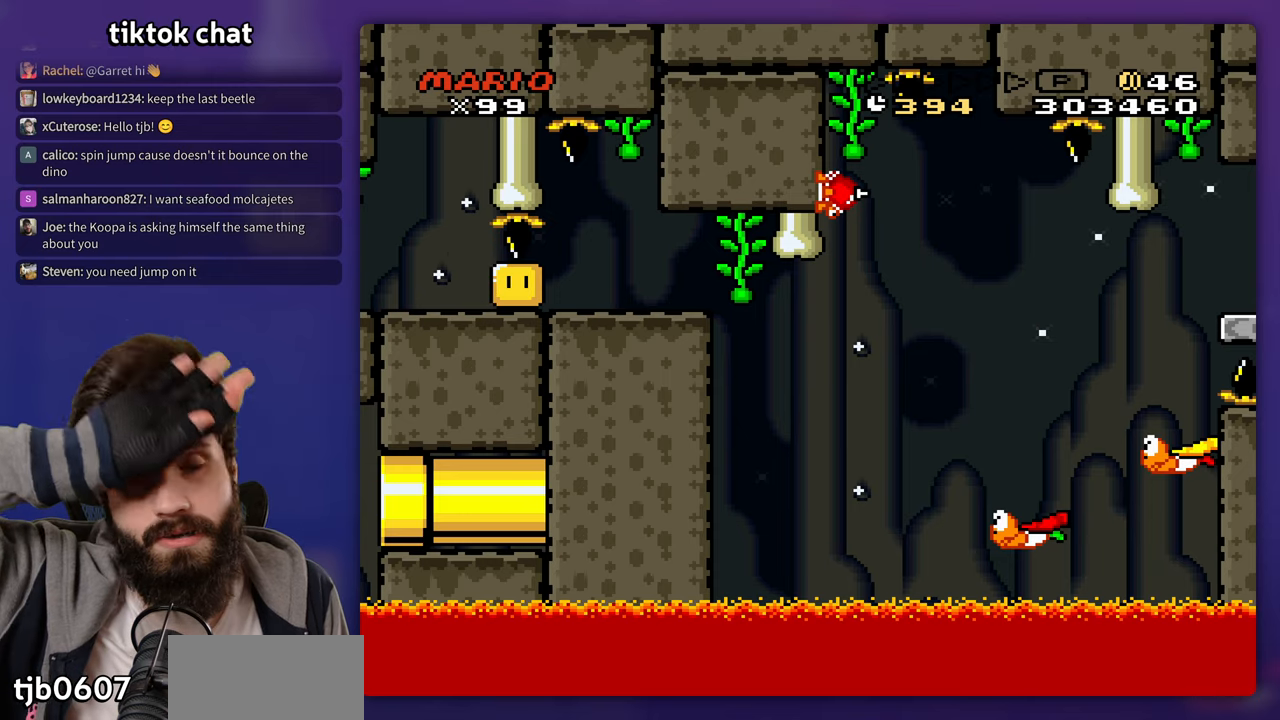
{"buttons": [], "events": []}
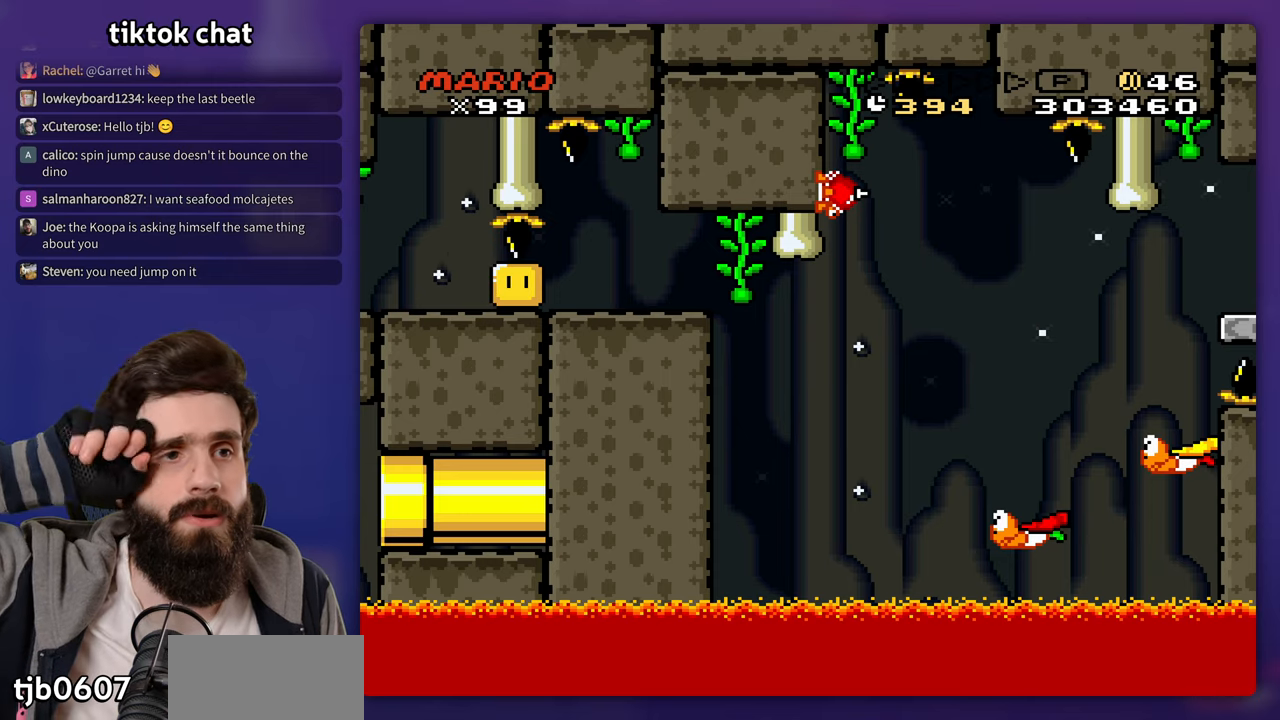
{"buttons": [], "events": []}
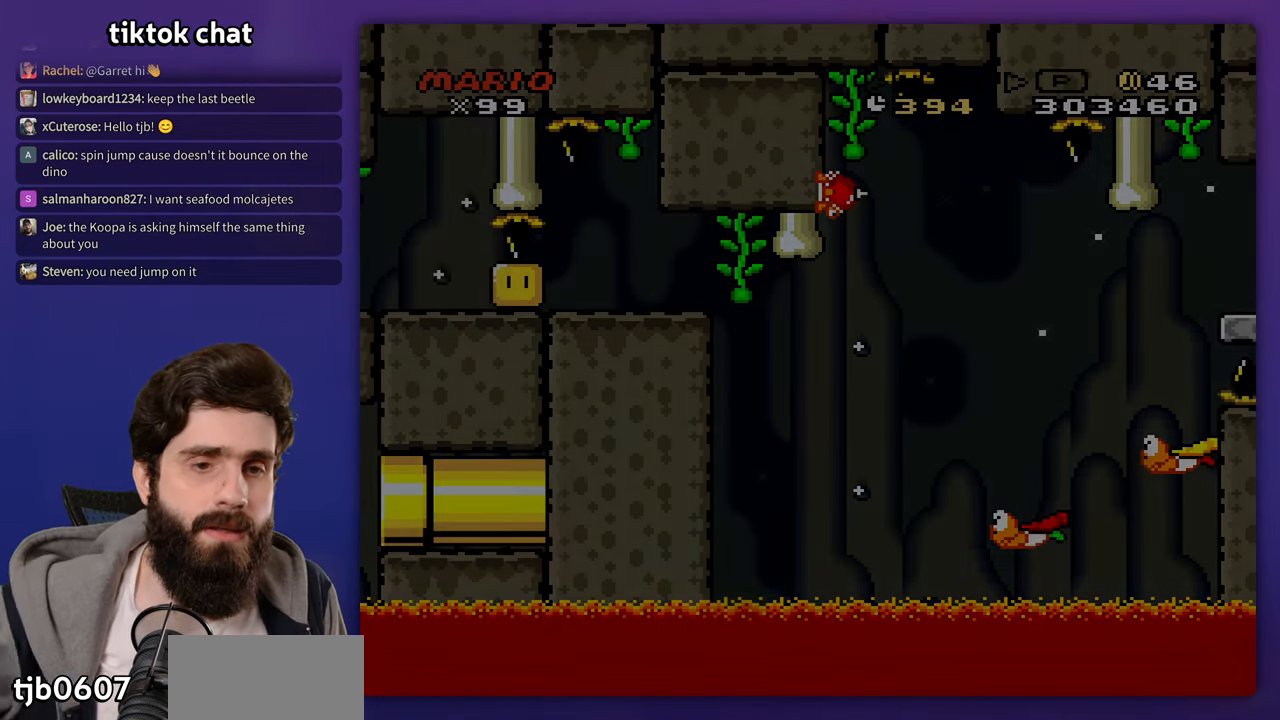
{"buttons": [], "events": [[283, "B", "down"], [450, "B", "up"]]}
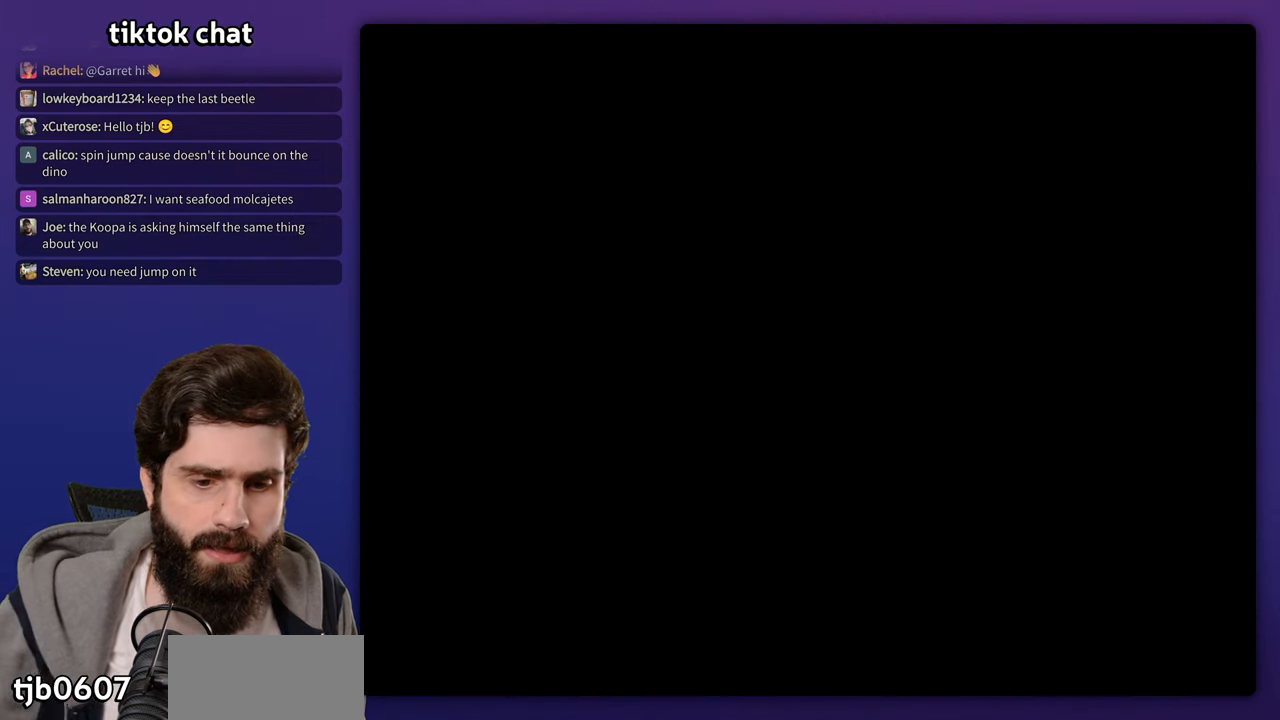
{"buttons": [], "events": [[33, "B", "down"], [133, "B", "up"], [200, "B", "down"], [267, "B", "up"], [350, "B", "down"], [433, "B", "up"]]}
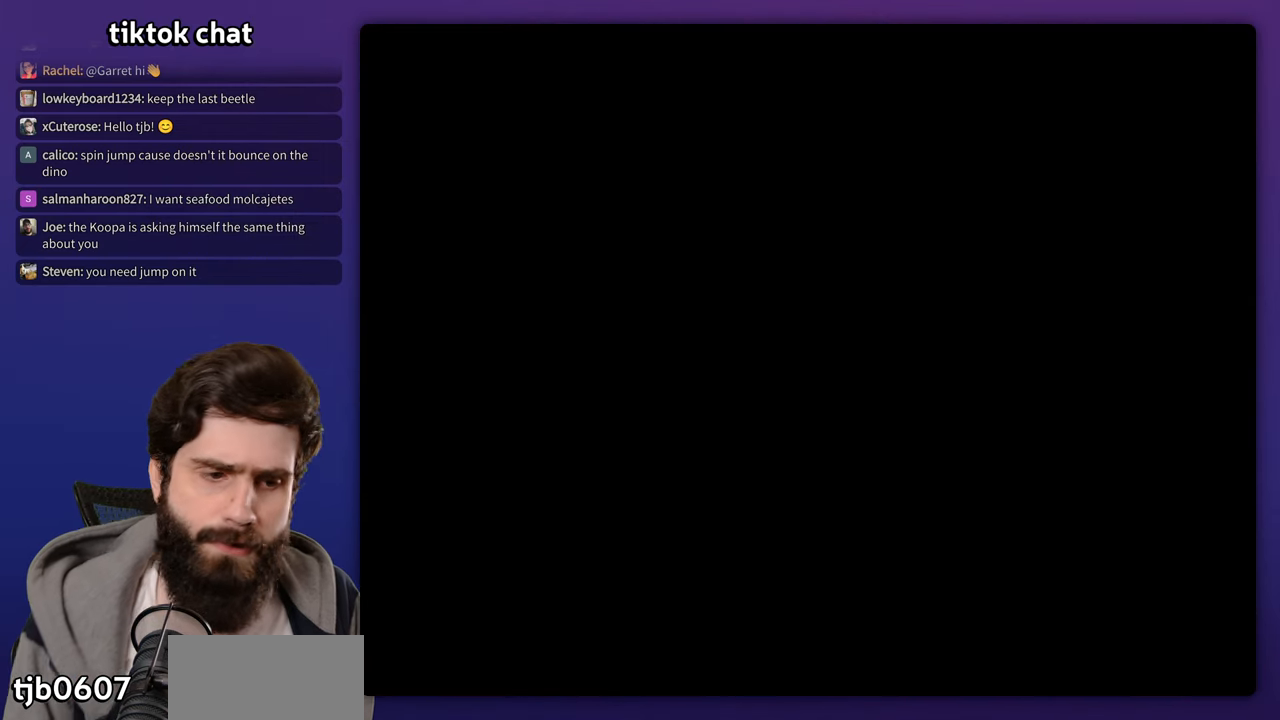
{"buttons": ["B"], "events": [[17, "B", "down"], [117, "B", "up"], [200, "B", "down"], [250, "B", "up"], [417, "B", "down"]]}
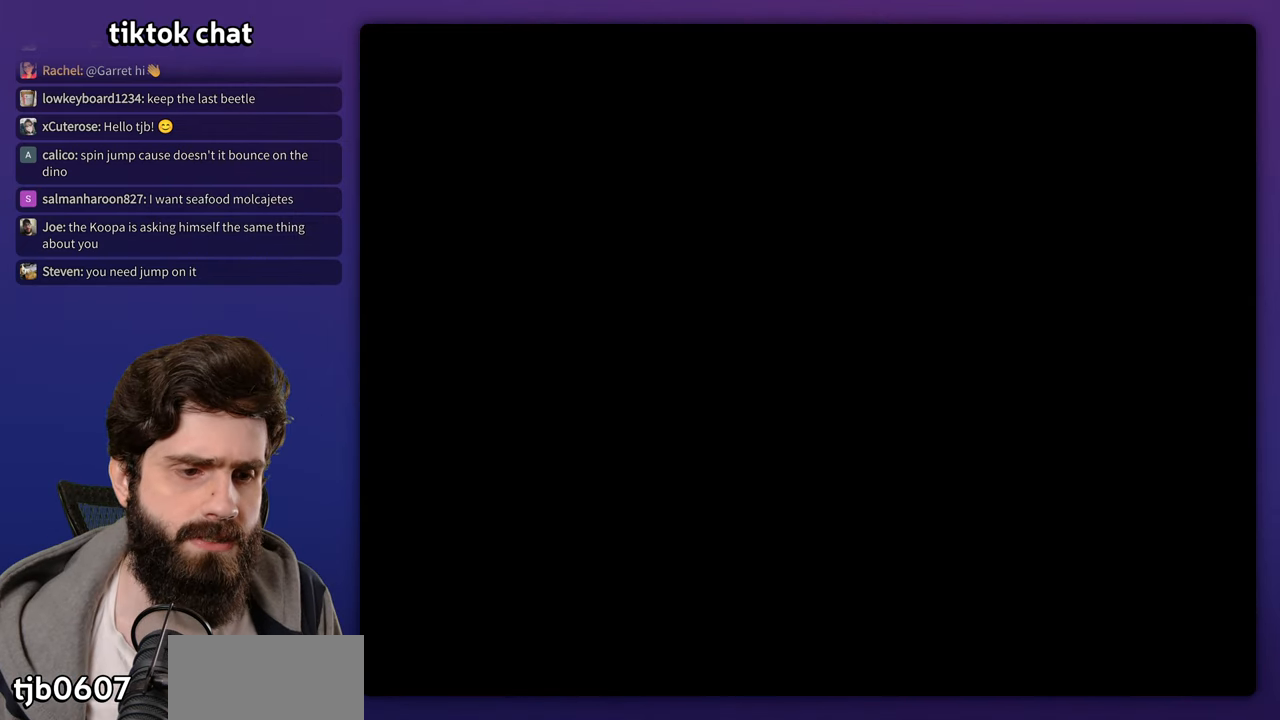
{"buttons": [], "events": [[17, "B", "up"], [250, "B", "down"], [350, "B", "up"], [417, "B", "down"], [500, "B", "up"]]}
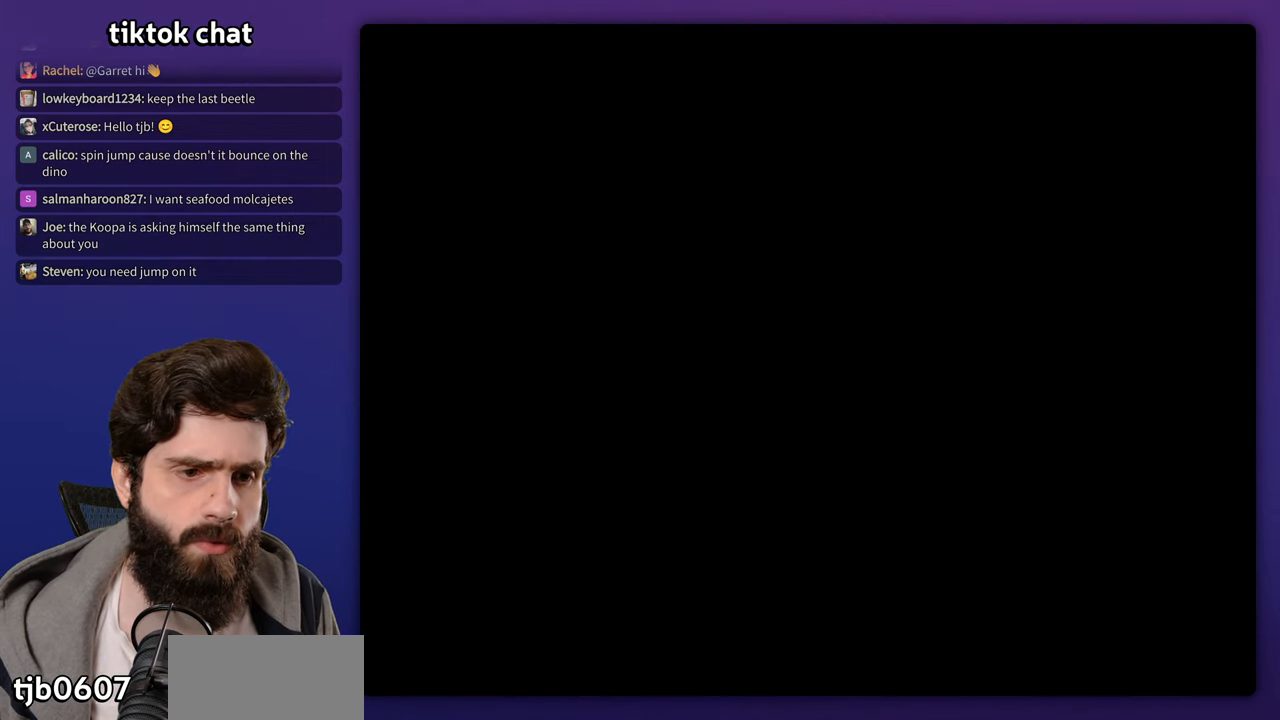
{"buttons": ["B"], "events": [[100, "B", "down"], [183, "B", "up"], [267, "B", "down"], [350, "B", "up"], [467, "B", "down"]]}
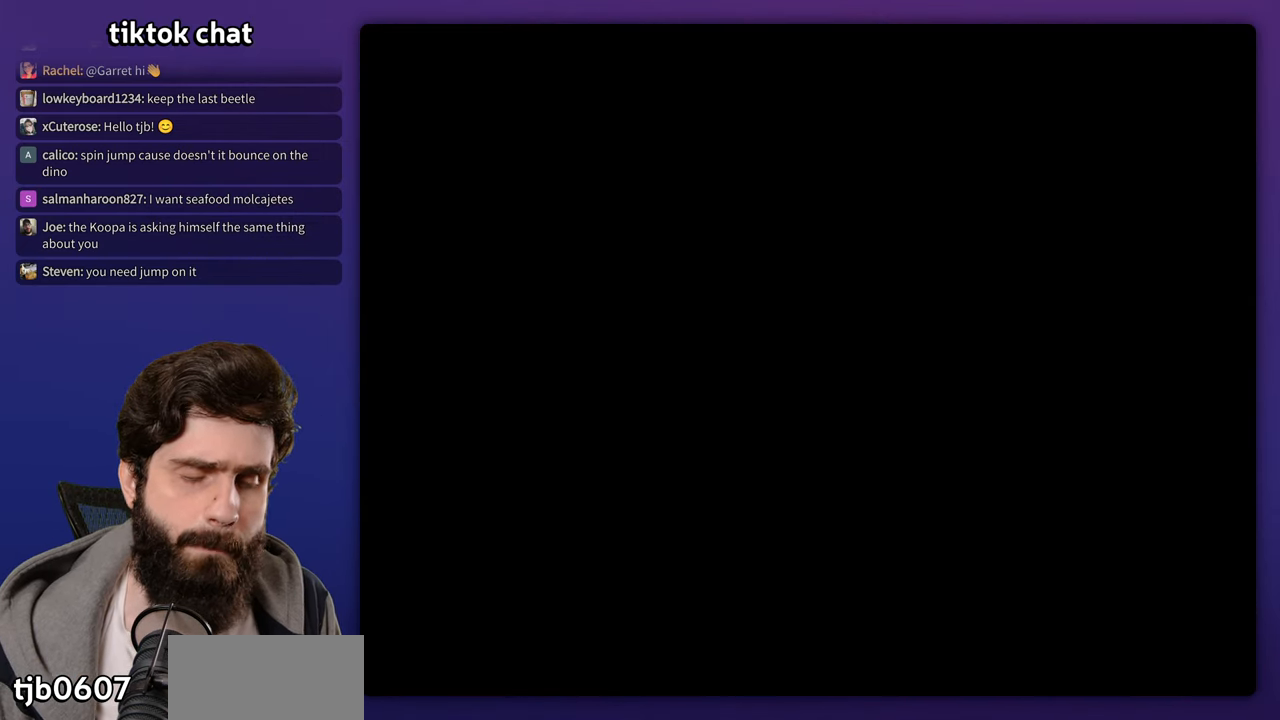
{"buttons": [], "events": [[50, "B", "up"], [167, "B", "down"], [217, "B", "up"], [350, "B", "down"], [450, "B", "up"]]}
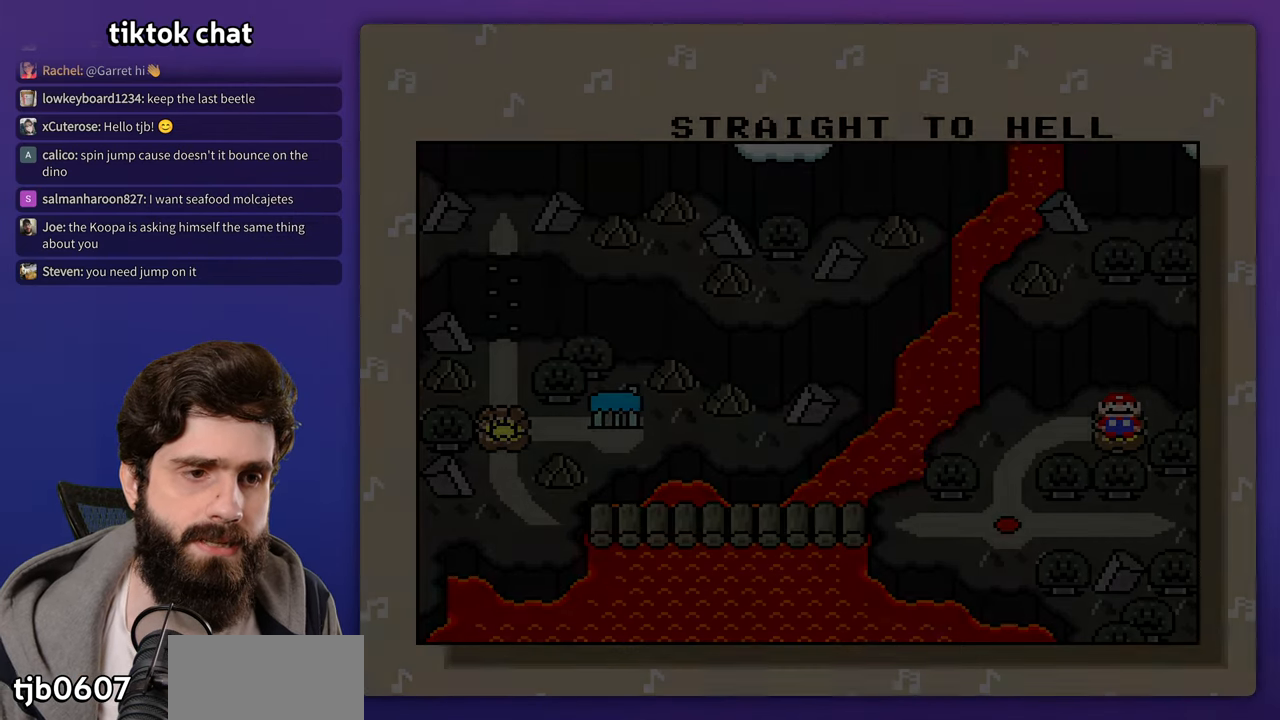
{"buttons": [], "events": [[33, "B", "down"], [133, "B", "up"], [200, "B", "down"], [317, "B", "up"], [383, "B", "down"], [483, "B", "up"]]}
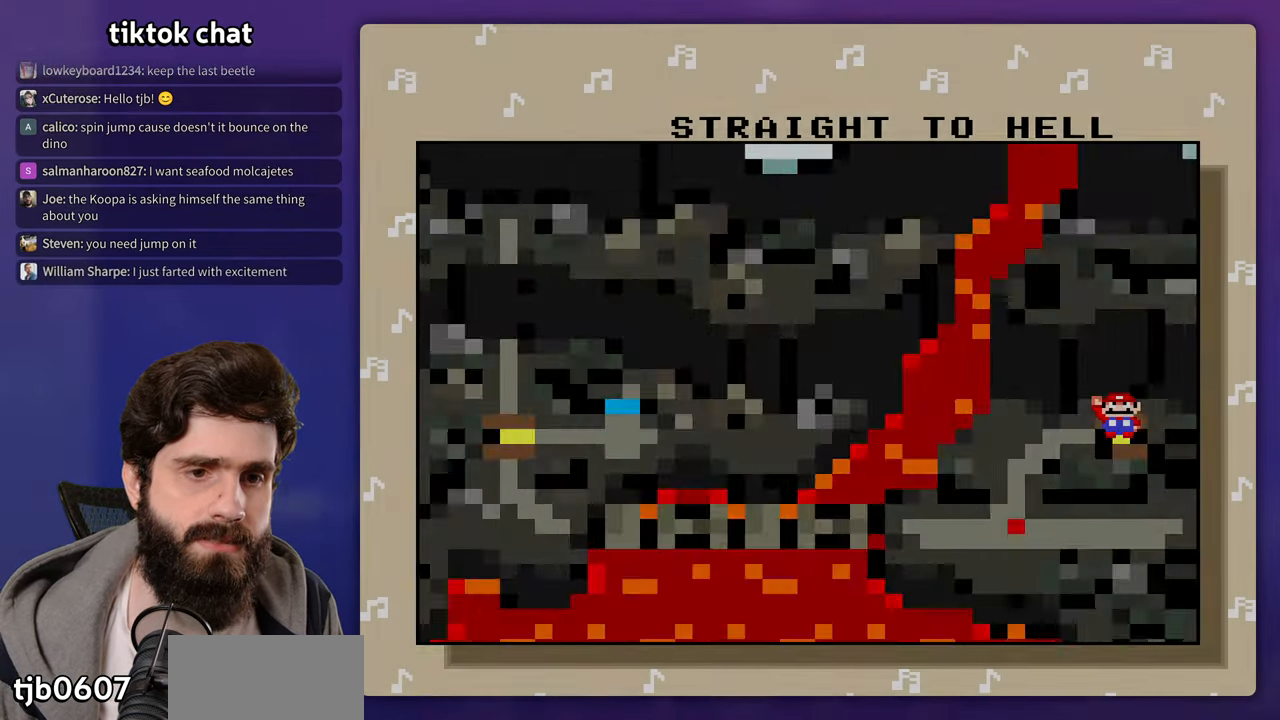
{"buttons": [], "events": [[50, "B", "down"], [150, "B", "up"], [233, "B", "down"], [317, "B", "up"]]}
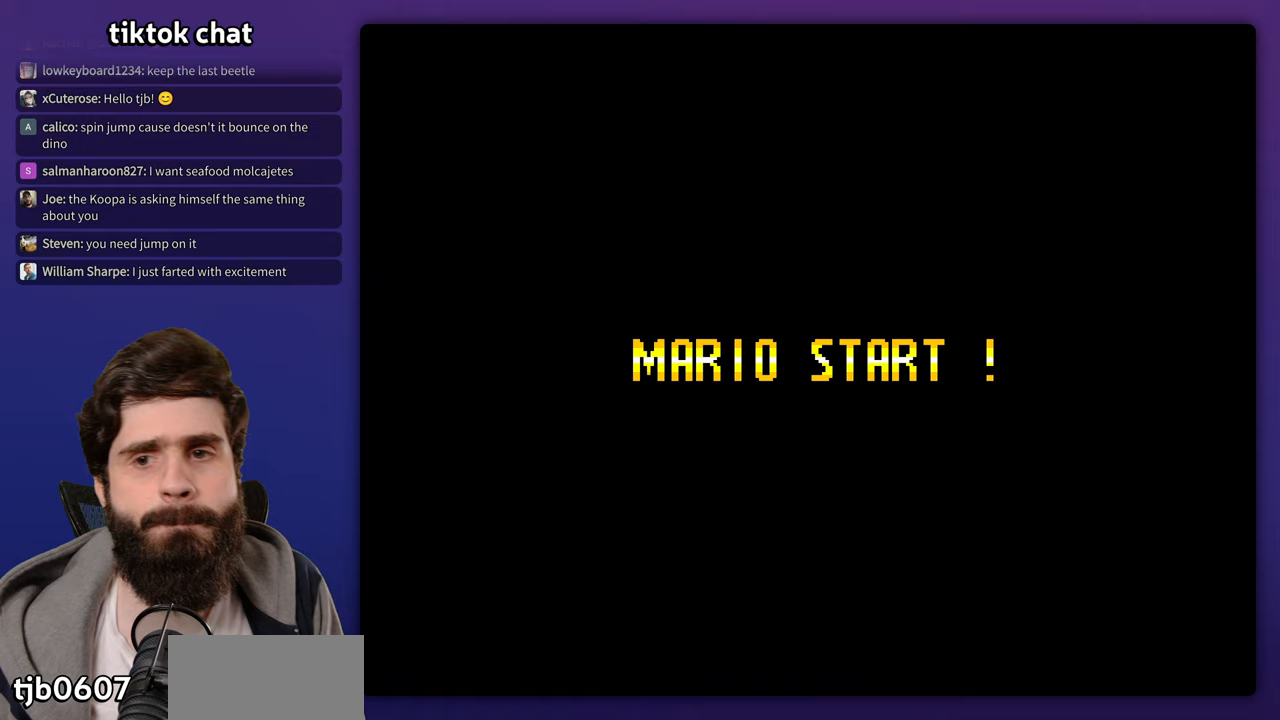
{"buttons": ["START"], "events": [[150, "START", "down"]]}
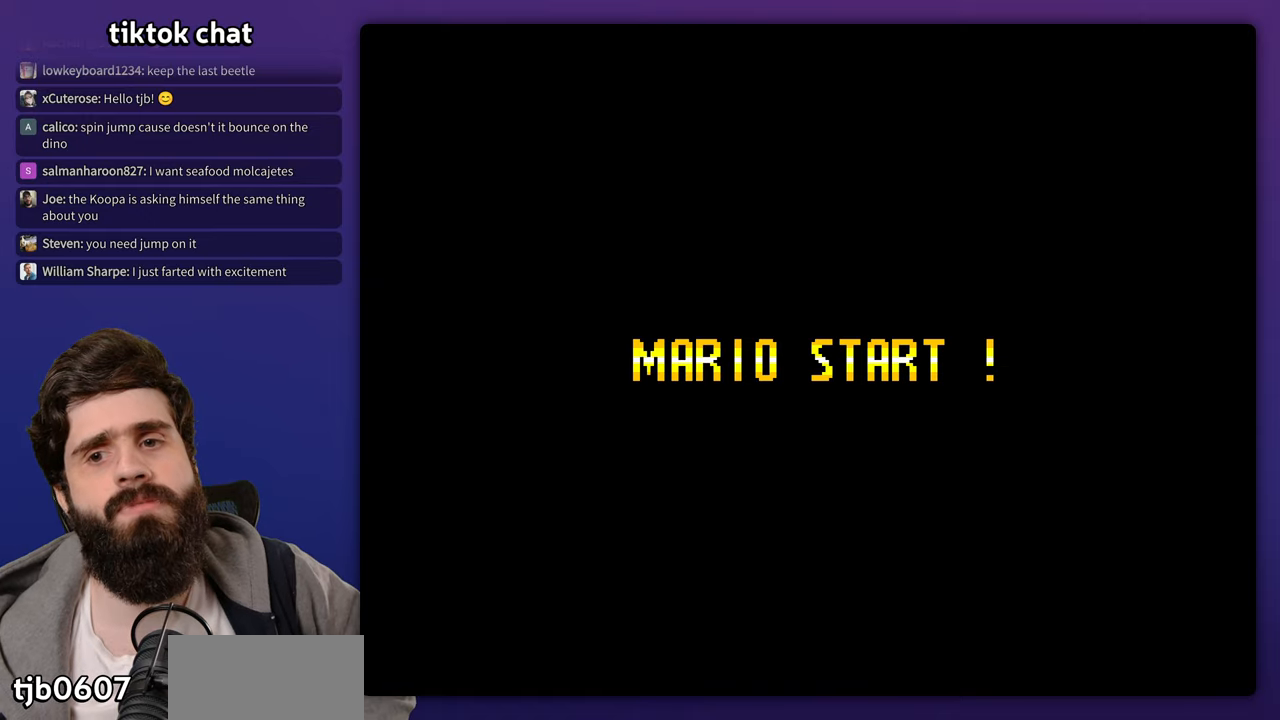
{"buttons": [], "events": [[117, "START", "up"]]}
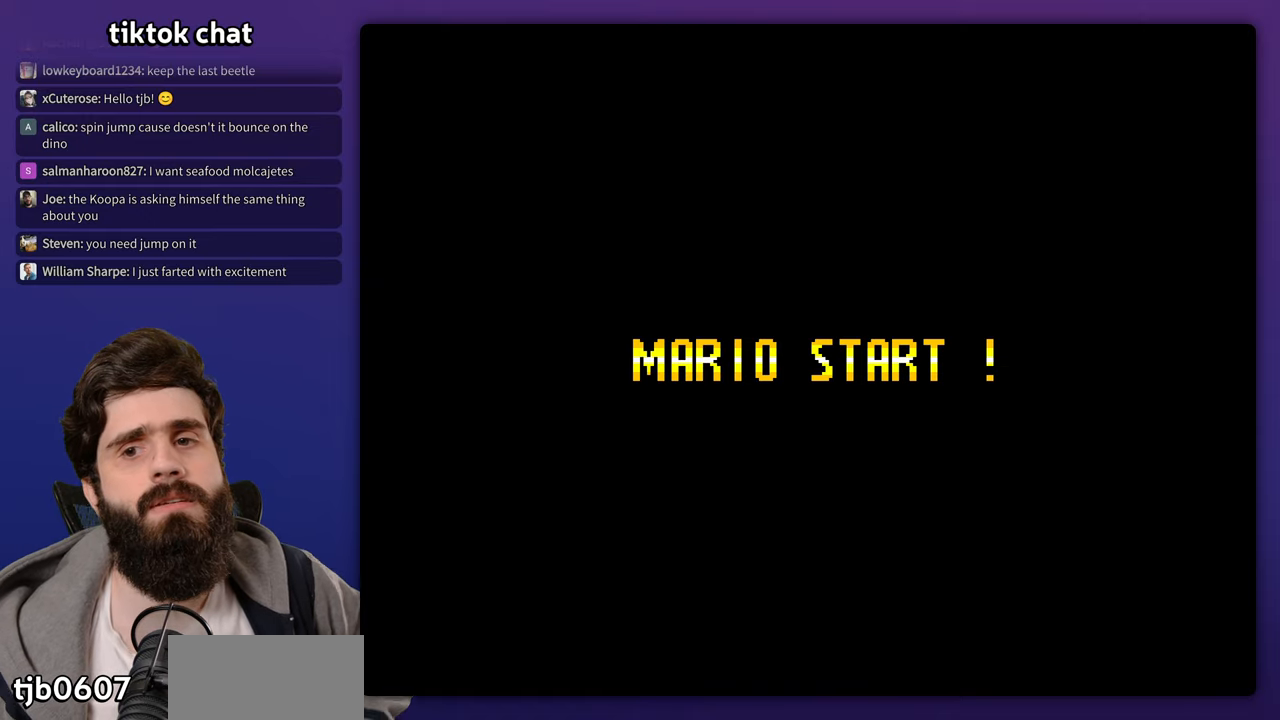
{"buttons": [], "events": []}